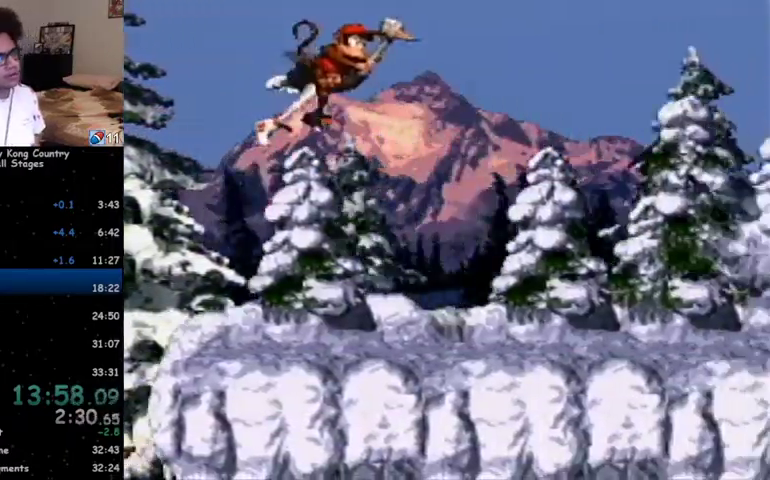
Gameplay with a controller (Nintendo layout); each line is a JSON object with the inputs held at the frame after it. "events" lists button and stick changes between this image and that frame as [ms after this image, input, new state], when the widget could be followed in between. Not read: L1 L3 R1 R3.
{"buttons": ["Y", "DPAD_RIGHT"], "events": []}
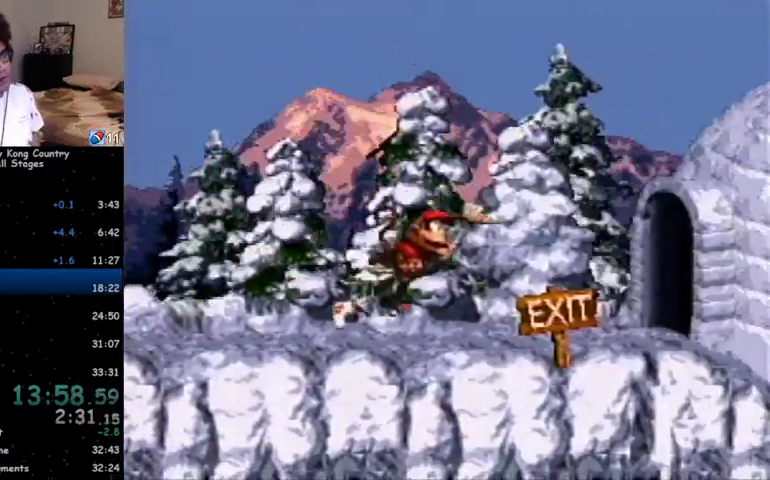
{"buttons": ["DPAD_RIGHT"], "events": [[500, "Y", "up"]]}
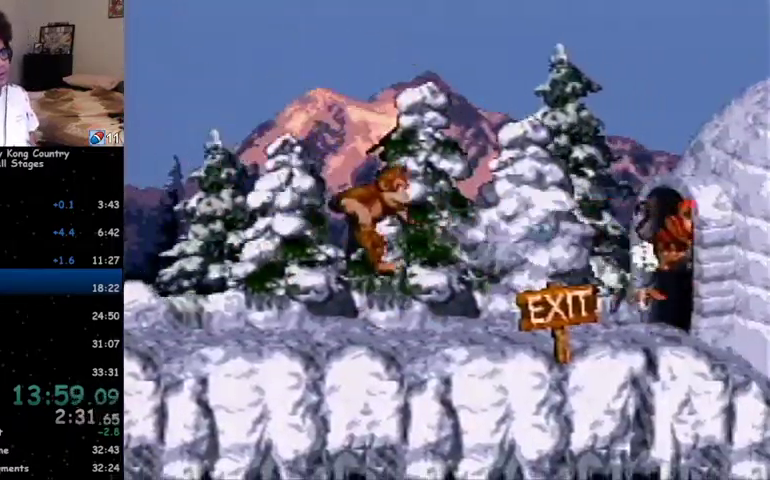
{"buttons": ["X"], "events": [[133, "DPAD_RIGHT", "up"], [500, "X", "down"]]}
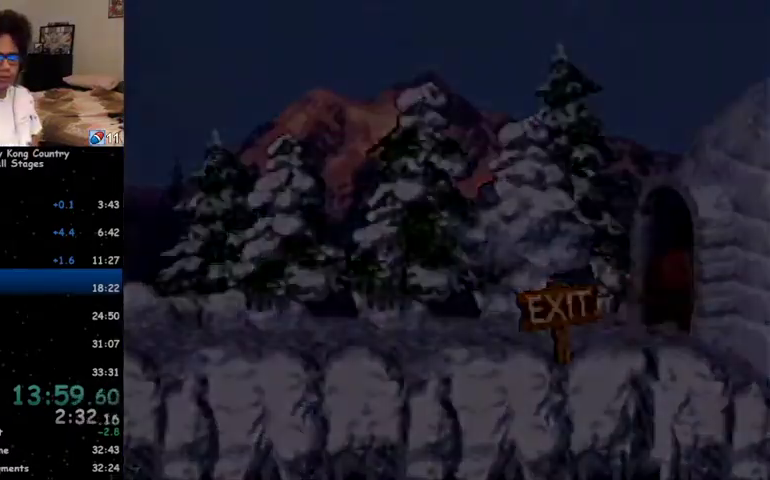
{"buttons": [], "events": [[100, "X", "up"], [133, "A", "down"], [167, "A", "up"], [300, "A", "down"], [367, "A", "up"], [433, "A", "down"], [467, "A", "up"]]}
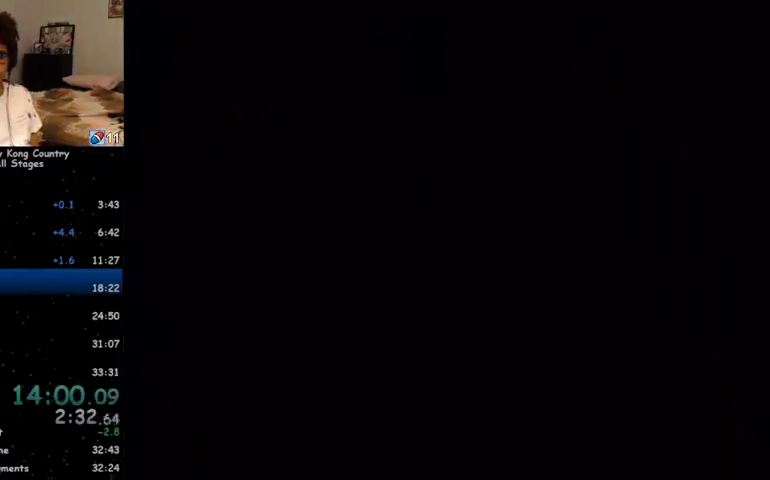
{"buttons": [], "events": [[67, "A", "down"], [100, "A", "up"], [100, "X", "down"], [133, "X", "up"], [200, "A", "down"], [233, "A", "up"], [333, "X", "down"], [367, "A", "down"], [400, "A", "up"], [400, "X", "up"], [467, "A", "down"], [500, "A", "up"]]}
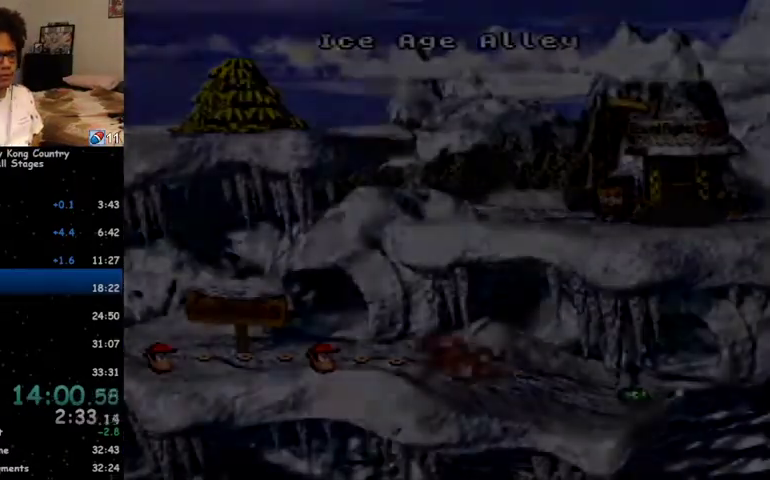
{"buttons": [], "events": [[33, "X", "down"], [67, "A", "down"], [67, "X", "up"], [167, "A", "up"], [267, "X", "down"], [300, "A", "down"], [300, "X", "up"], [367, "A", "up"], [367, "X", "down"], [433, "A", "down"], [433, "X", "up"], [467, "A", "up"], [467, "X", "down"], [500, "X", "up"]]}
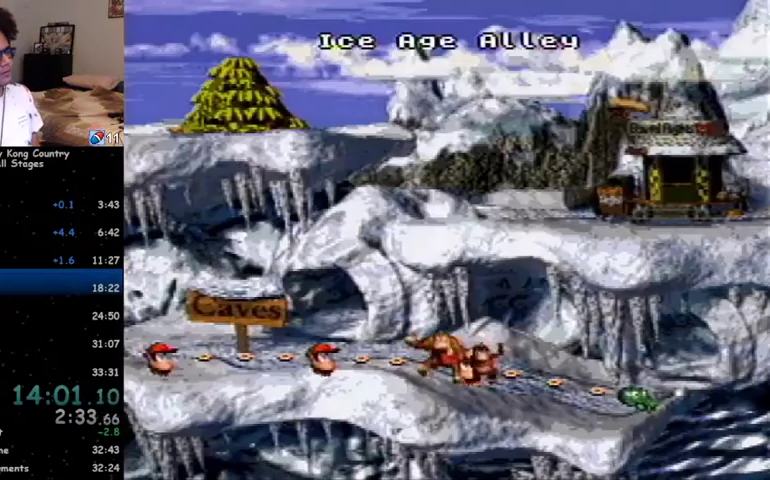
{"buttons": ["A"], "events": [[33, "A", "down"], [67, "A", "up"], [67, "X", "down"], [133, "X", "up"], [167, "A", "down"], [200, "A", "up"], [200, "X", "down"], [267, "A", "down"], [267, "X", "up"], [333, "A", "up"], [333, "X", "down"], [400, "X", "up"], [433, "X", "down"], [500, "A", "down"], [500, "X", "up"]]}
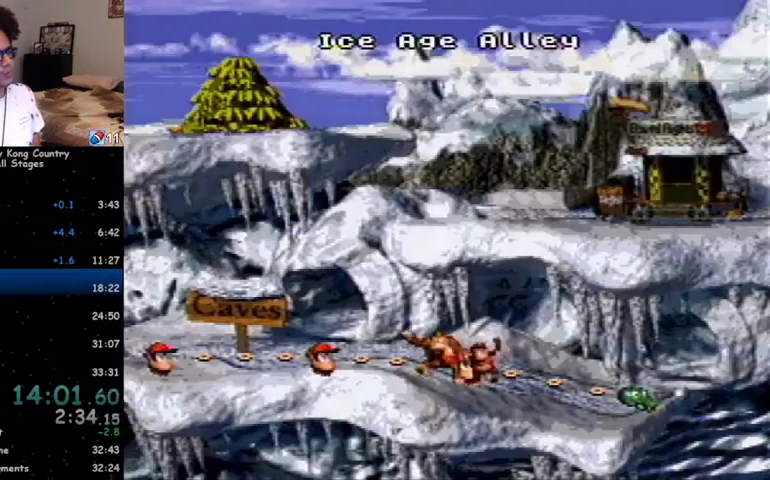
{"buttons": [], "events": [[33, "A", "up"], [33, "X", "down"], [100, "A", "down"], [100, "X", "up"], [167, "A", "up"], [167, "X", "down"], [233, "A", "down"], [267, "X", "up"], [333, "A", "up"]]}
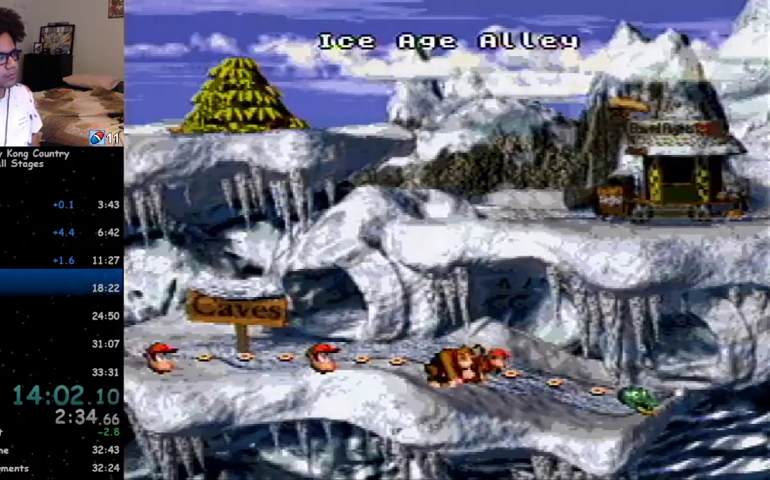
{"buttons": ["DPAD_RIGHT"], "events": [[33, "DPAD_RIGHT", "down"]]}
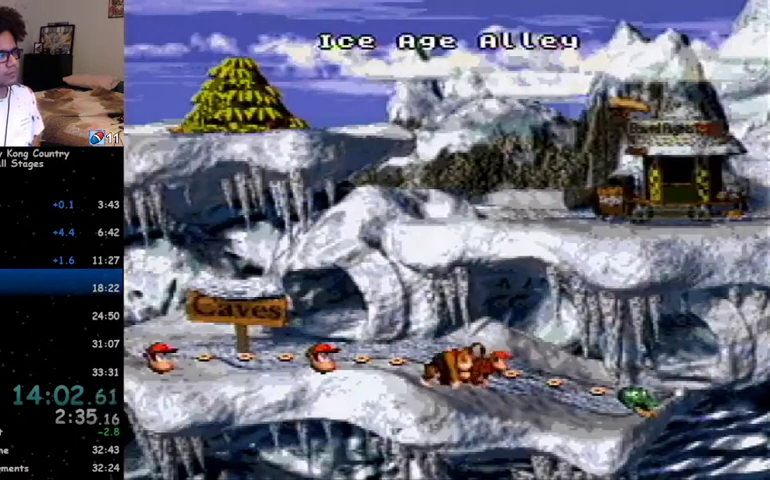
{"buttons": ["A"], "events": [[233, "DPAD_RIGHT", "up"], [400, "X", "down"], [433, "A", "down"], [433, "X", "up"]]}
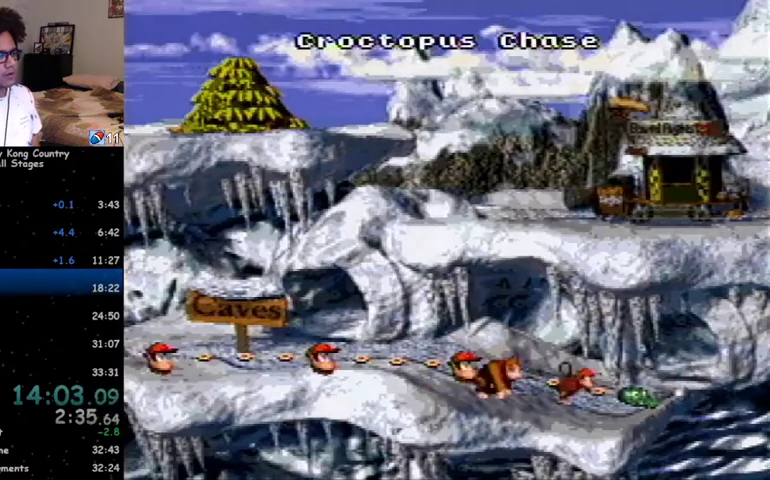
{"buttons": [], "events": [[33, "A", "up"], [67, "A", "down"], [133, "A", "up"], [133, "X", "down"], [167, "X", "up"], [200, "A", "down"], [233, "A", "up"], [233, "X", "down"], [300, "X", "up"], [333, "A", "down"], [367, "A", "up"], [367, "X", "down"], [400, "X", "up"], [467, "A", "down"], [500, "A", "up"]]}
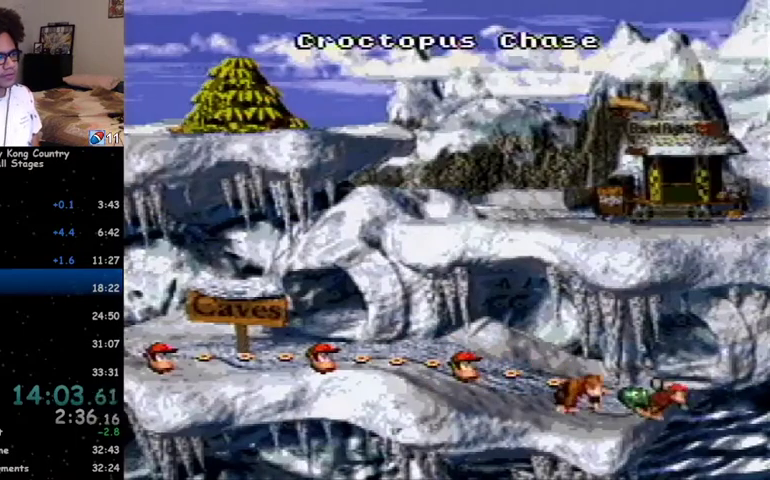
{"buttons": ["A"], "events": [[100, "X", "down"], [133, "X", "up"], [167, "A", "down"], [167, "X", "down"], [200, "A", "up"], [267, "X", "up"], [300, "A", "down"], [333, "A", "up"], [333, "X", "down"], [400, "X", "up"], [467, "A", "down"]]}
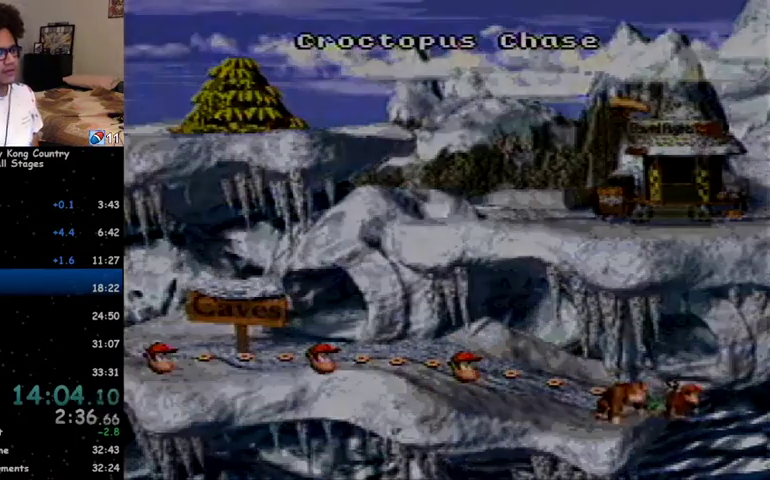
{"buttons": [], "events": [[100, "A", "up"]]}
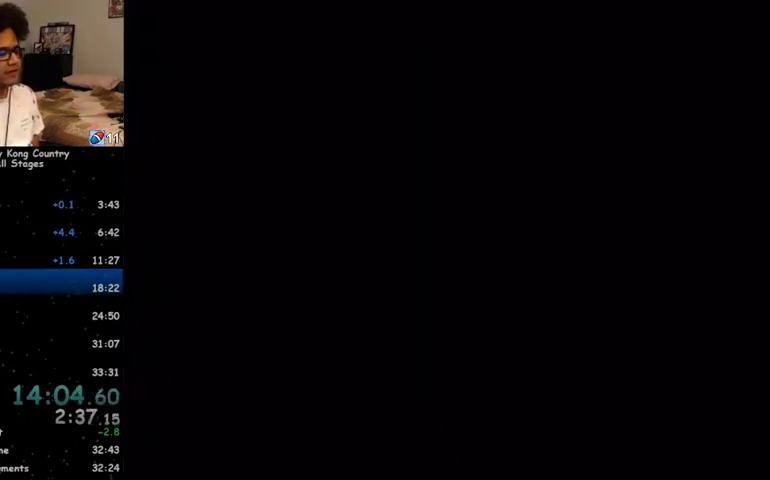
{"buttons": ["DPAD_RIGHT"], "events": [[500, "DPAD_RIGHT", "down"]]}
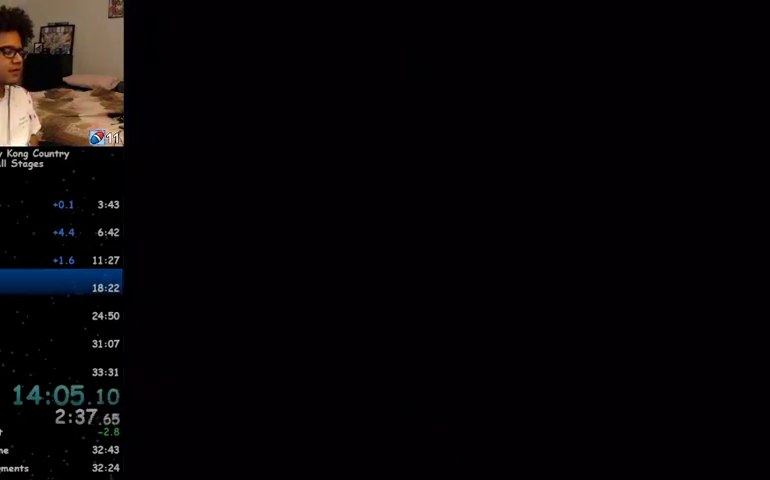
{"buttons": ["DPAD_RIGHT"], "events": []}
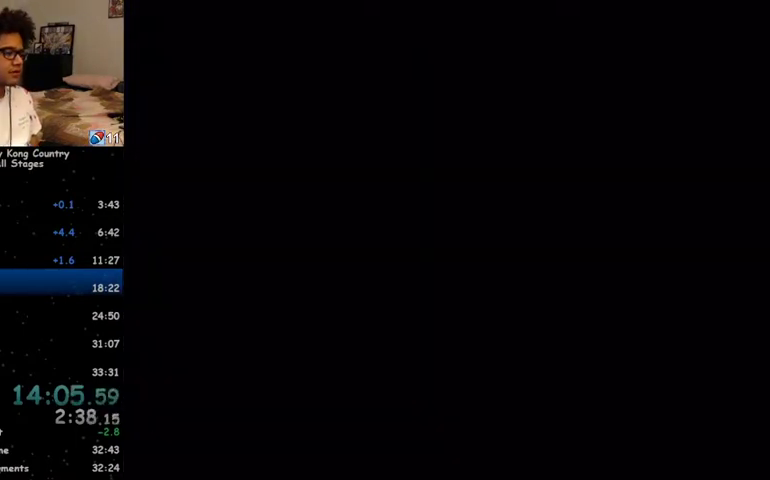
{"buttons": ["DPAD_RIGHT"], "events": []}
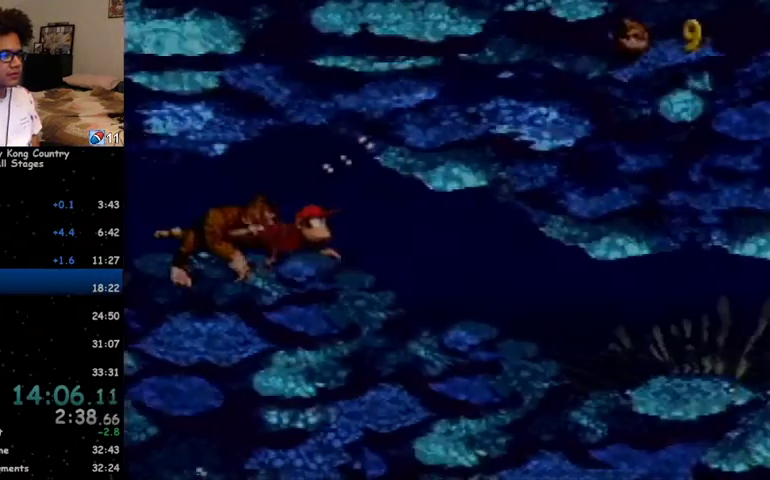
{"buttons": ["DPAD_RIGHT"], "events": []}
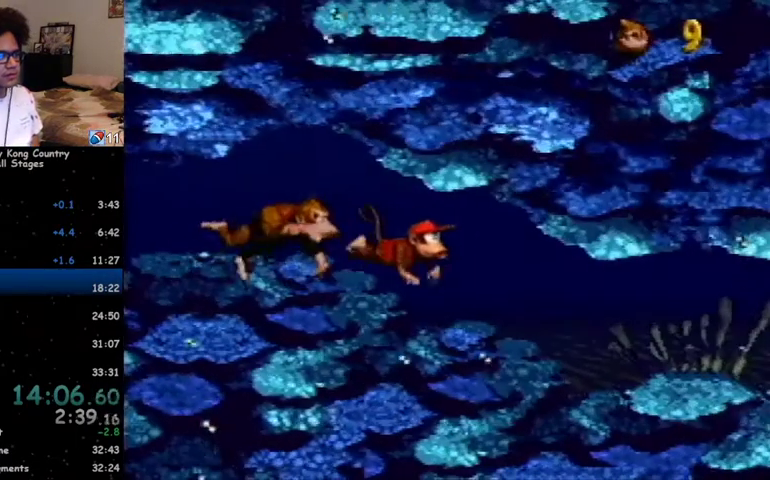
{"buttons": ["DPAD_RIGHT"], "events": []}
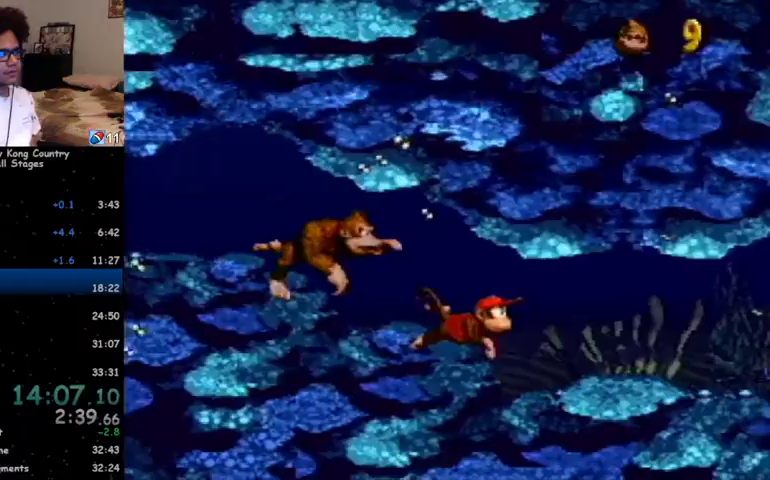
{"buttons": ["DPAD_RIGHT"], "events": []}
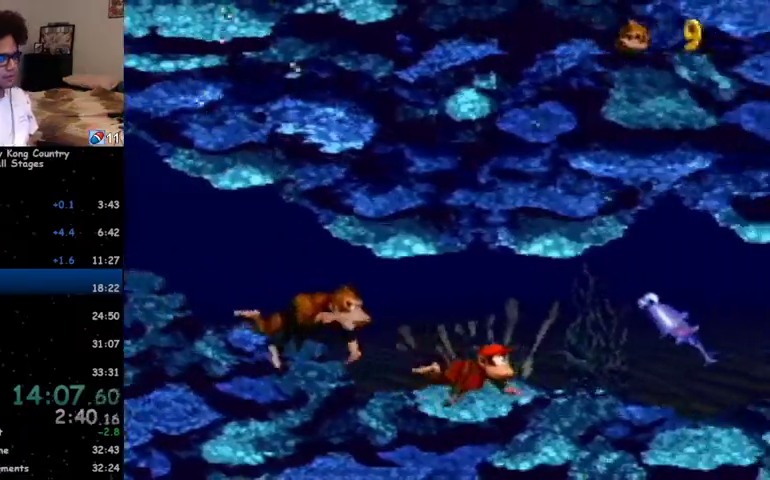
{"buttons": ["DPAD_RIGHT"], "events": []}
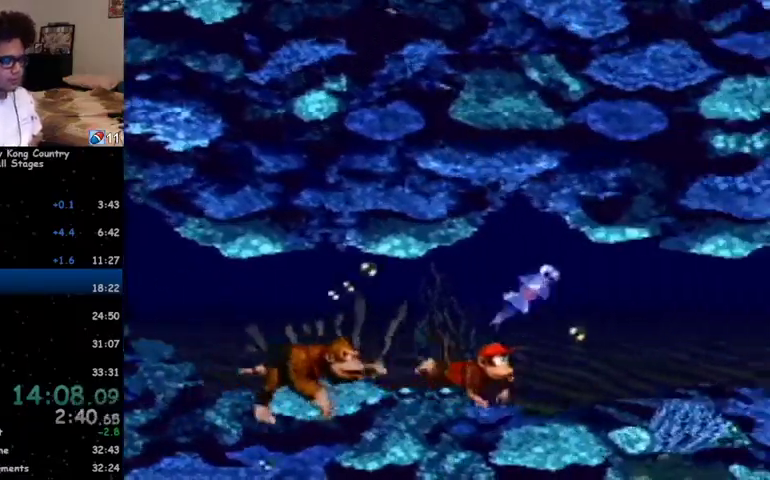
{"buttons": ["DPAD_RIGHT"], "events": [[333, "B", "down"], [500, "B", "up"]]}
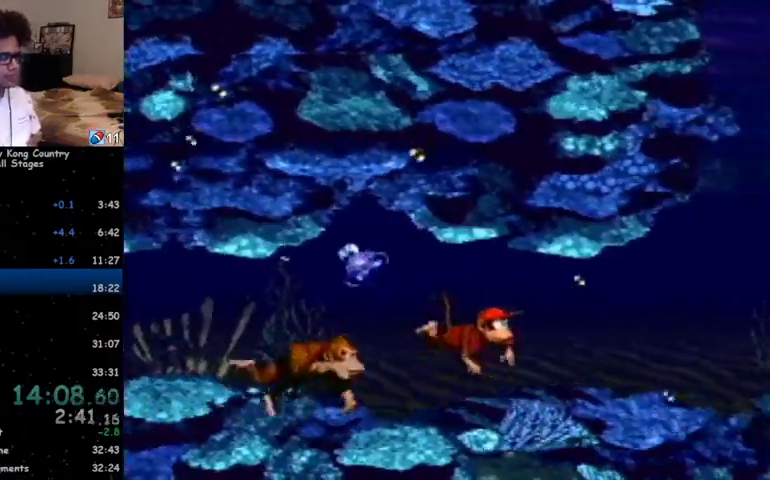
{"buttons": ["DPAD_RIGHT"], "events": [[133, "B", "down"], [367, "B", "up"]]}
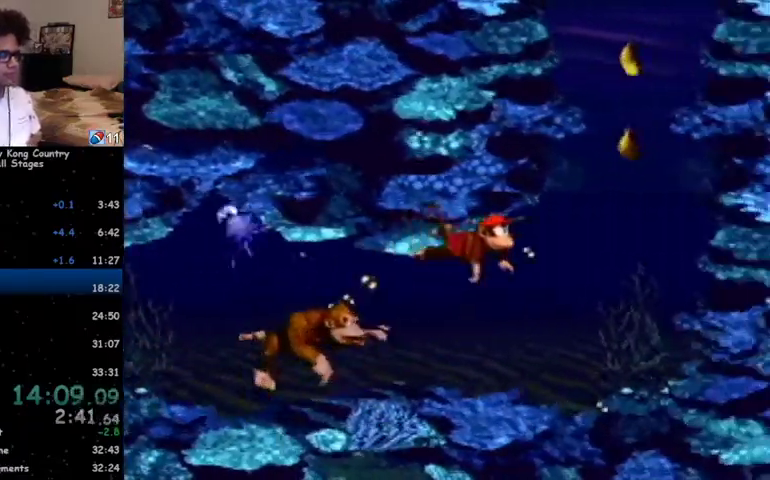
{"buttons": ["DPAD_UP"], "events": [[33, "B", "down"], [67, "DPAD_UP", "down"], [100, "B", "up"], [133, "DPAD_RIGHT", "up"], [167, "B", "down"], [167, "DPAD_LEFT", "down"], [267, "B", "up"], [300, "B", "down"], [367, "B", "up"], [433, "B", "down"], [467, "B", "up"], [467, "DPAD_LEFT", "up"]]}
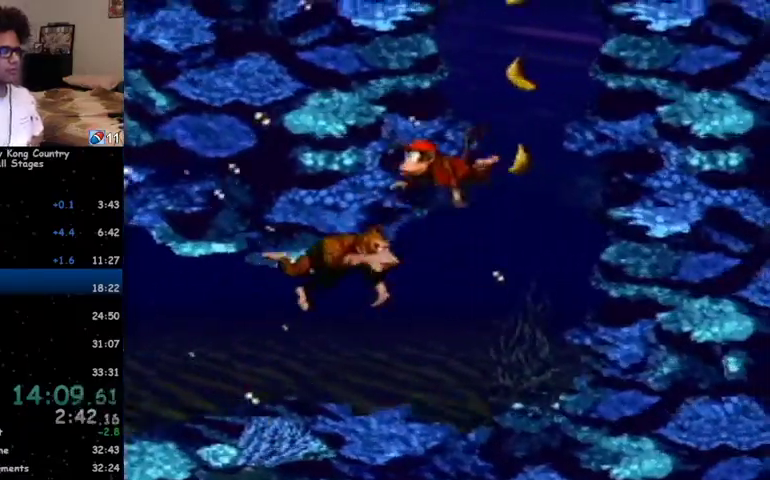
{"buttons": ["DPAD_UP", "DPAD_RIGHT"], "events": [[33, "B", "down"], [67, "B", "up"], [133, "B", "down"], [167, "B", "up"], [267, "B", "down"], [300, "B", "up"], [333, "DPAD_RIGHT", "down"], [400, "B", "down"], [433, "B", "up"], [467, "B", "down"], [500, "B", "up"]]}
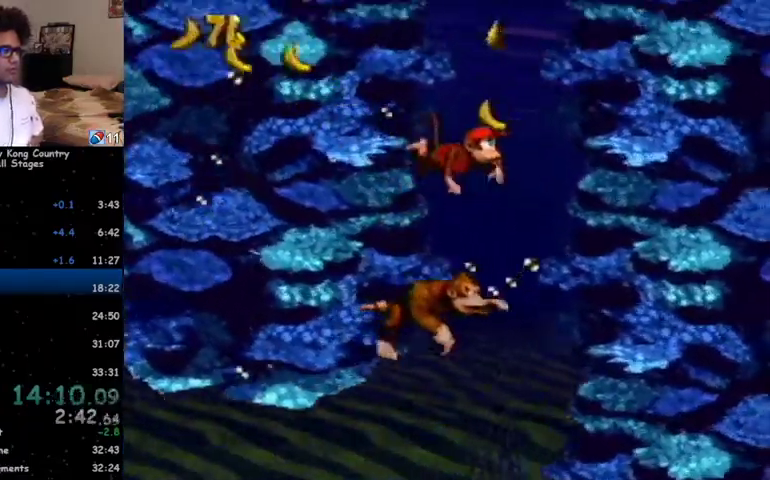
{"buttons": ["DPAD_UP", "DPAD_RIGHT"], "events": [[100, "B", "down"], [133, "B", "up"], [233, "B", "down"], [267, "B", "up"], [367, "B", "down"], [400, "B", "up"]]}
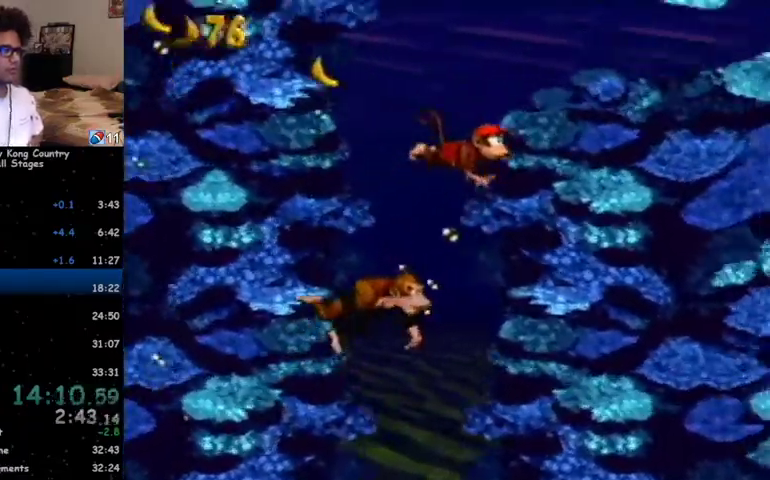
{"buttons": ["DPAD_RIGHT"], "events": [[33, "B", "down"], [67, "B", "up"], [167, "DPAD_UP", "up"]]}
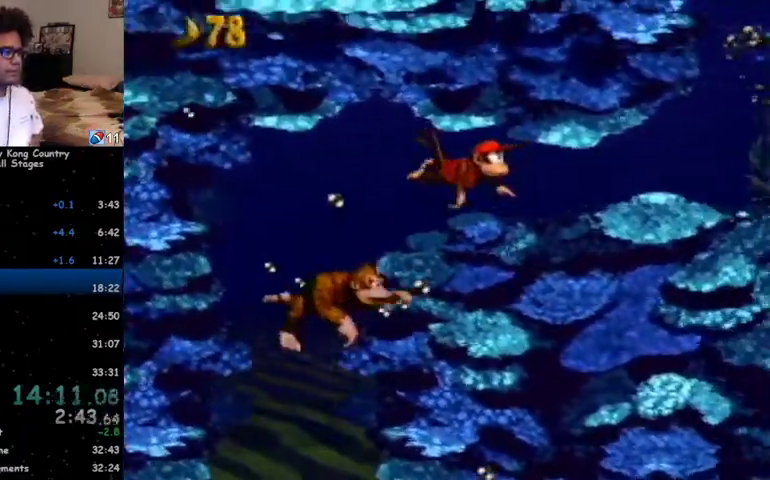
{"buttons": ["DPAD_RIGHT"], "events": []}
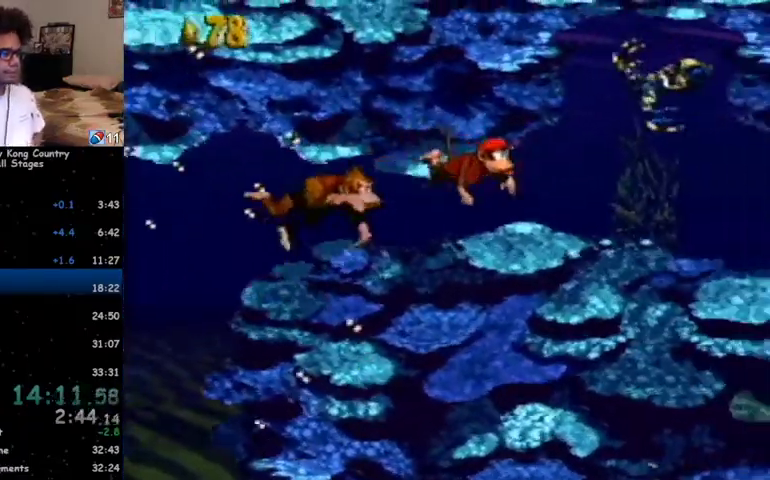
{"buttons": ["DPAD_RIGHT"], "events": []}
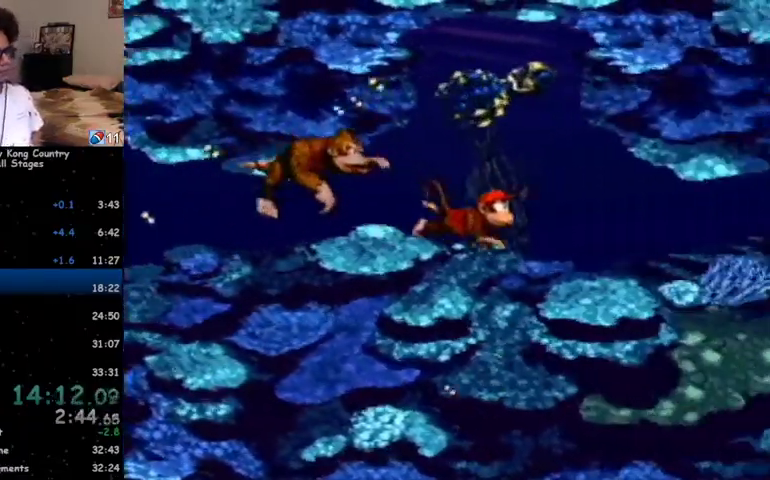
{"buttons": ["DPAD_RIGHT"], "events": []}
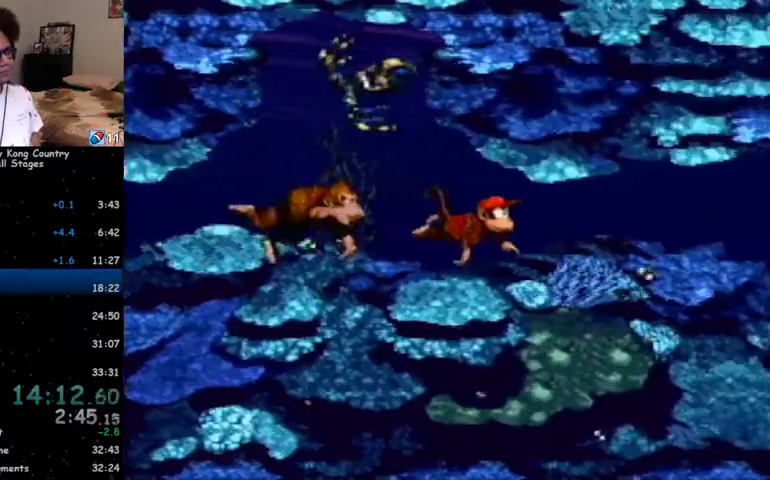
{"buttons": ["DPAD_RIGHT"], "events": []}